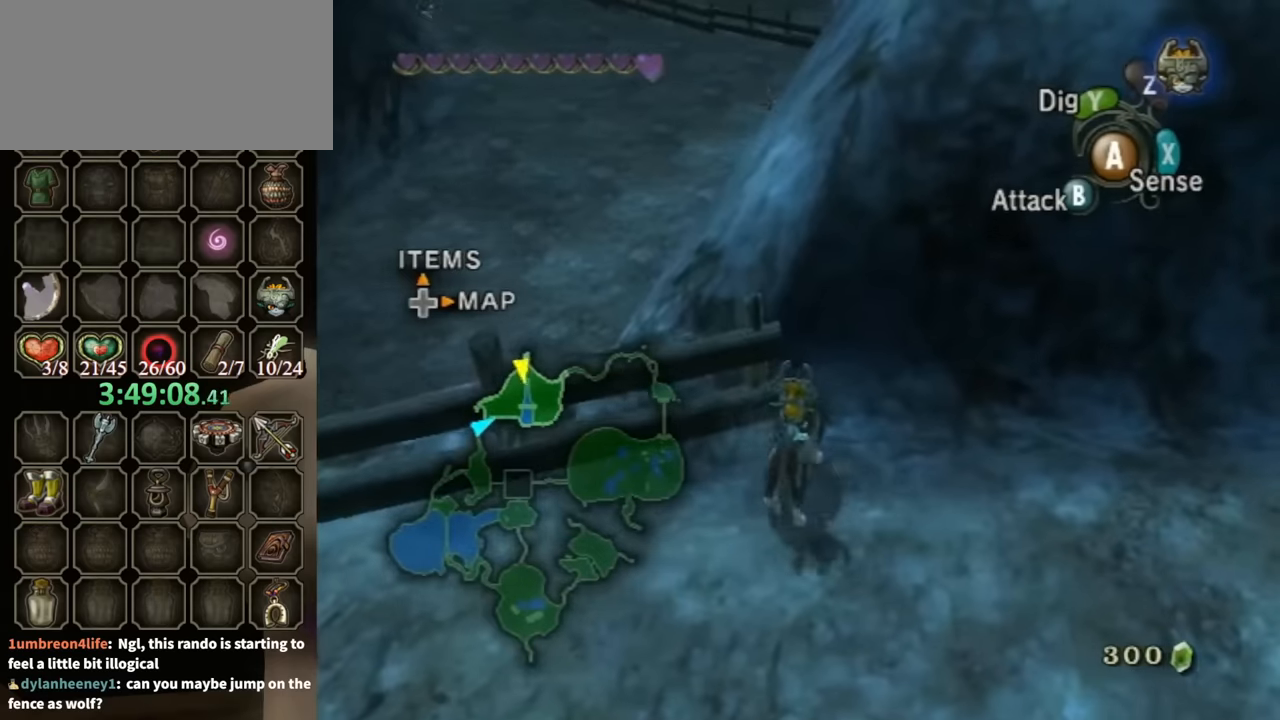
Gameplay with a controller (Nintendo layout); each line is a JSON object with the inputs held at the frame after it. "events" lists button and stick changes between this image and that frame as [ms after this image, input, new state], when the widget could be followed in between. Not read: L3 R3.
{"buttons": [], "left_stick": "up-right", "right_stick": "center", "events": [[33, "left_stick", "right"], [100, "left_stick", "down-right"], [133, "right_stick", "left"], [200, "right_stick", "center"], [300, "left_stick", "up-right"]]}
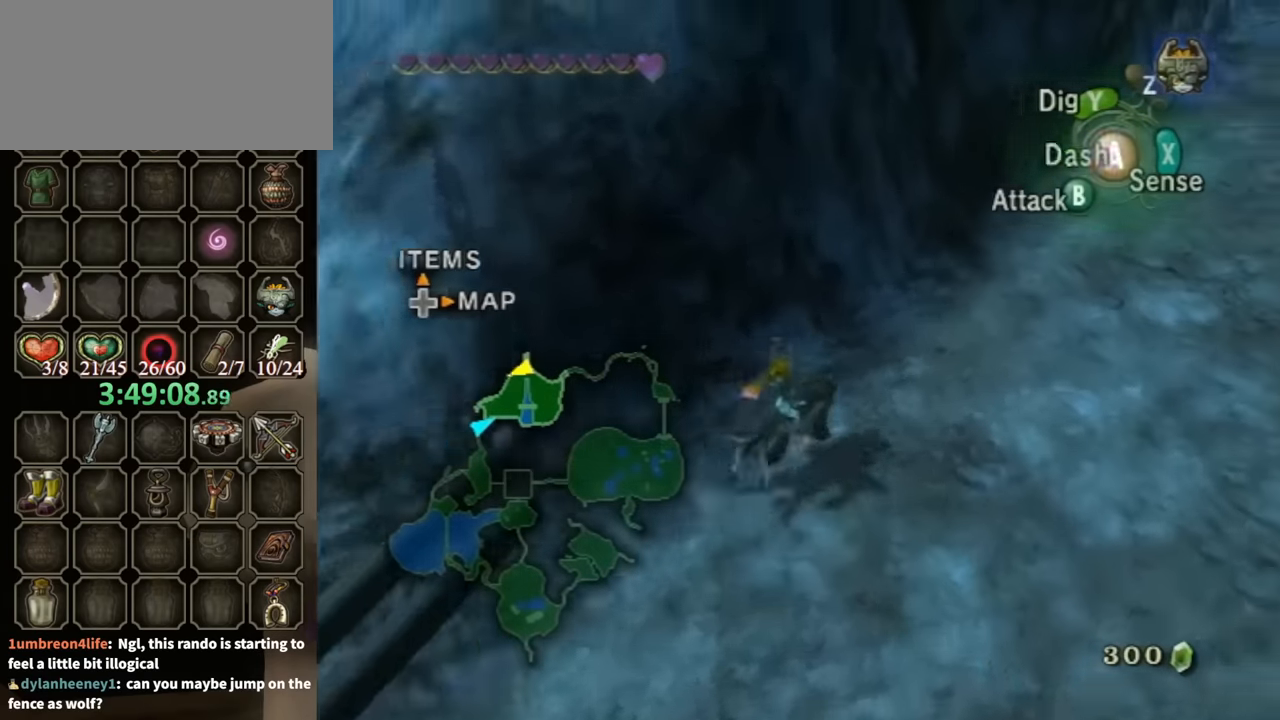
{"buttons": [], "left_stick": "up", "right_stick": "center", "events": [[33, "A", "down"], [100, "A", "up"], [167, "A", "down"], [267, "A", "up"], [333, "A", "down"], [400, "A", "up"], [467, "left_stick", "up"]]}
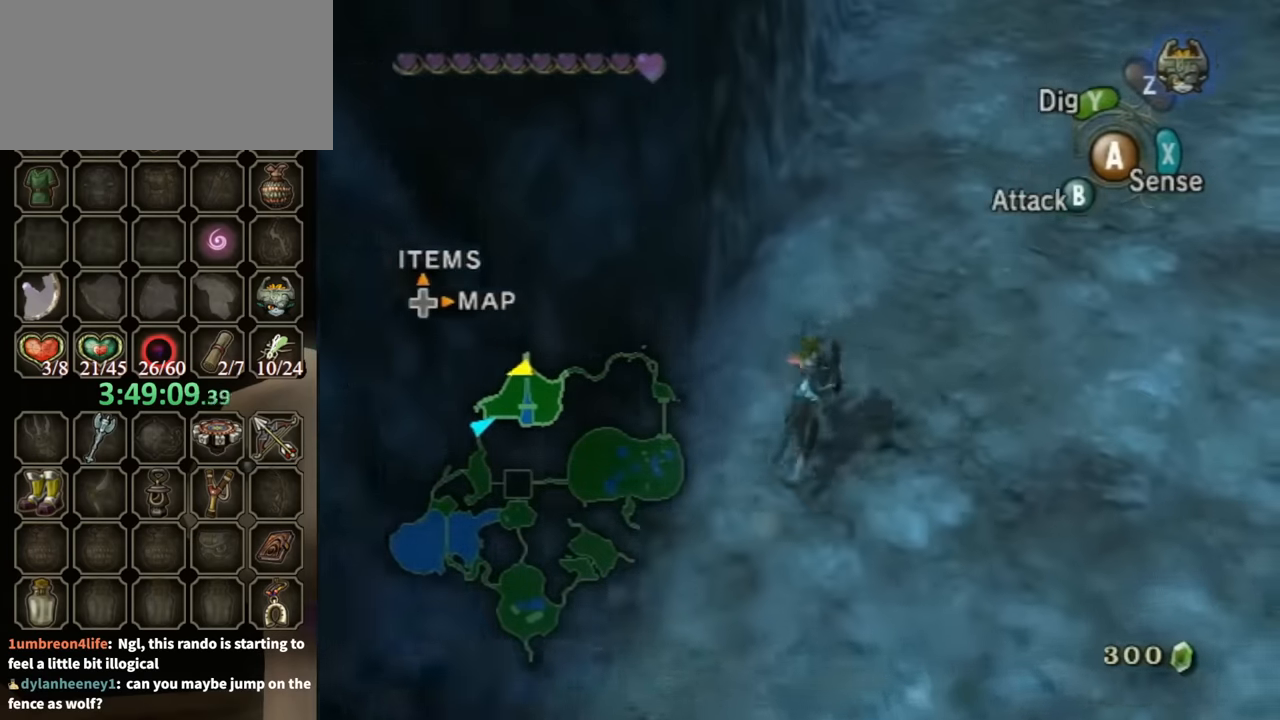
{"buttons": [], "left_stick": "up", "right_stick": "center", "events": []}
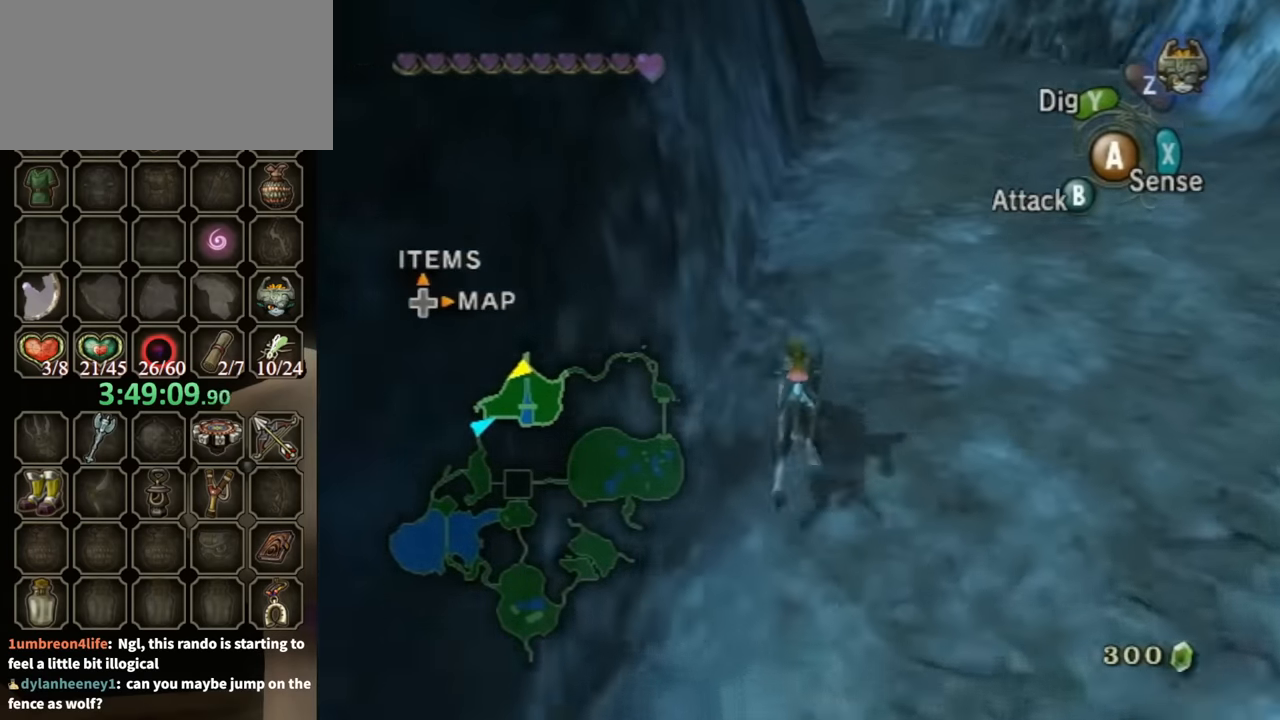
{"buttons": ["A"], "left_stick": "up", "right_stick": "center", "events": [[100, "left_stick", "up-right"], [400, "left_stick", "up"], [500, "A", "down"]]}
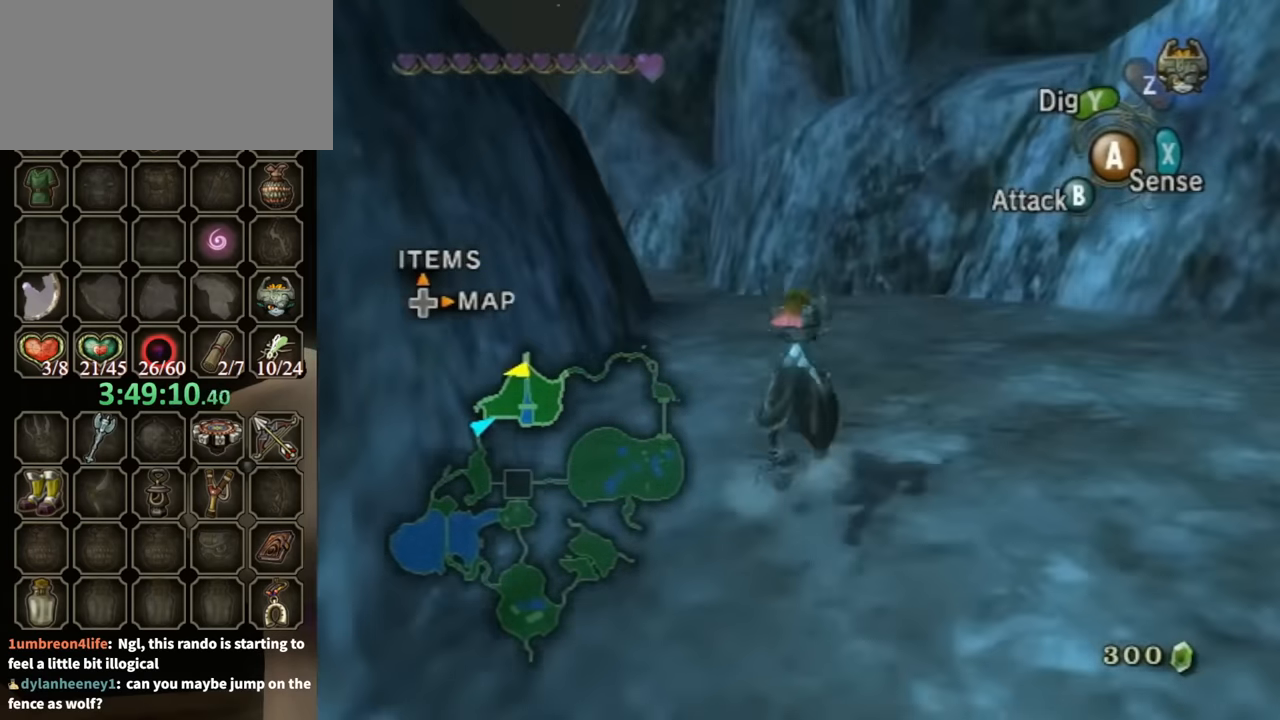
{"buttons": ["A"], "left_stick": "up", "right_stick": "center", "events": [[100, "A", "up"], [167, "A", "down"], [233, "A", "up"], [500, "A", "down"]]}
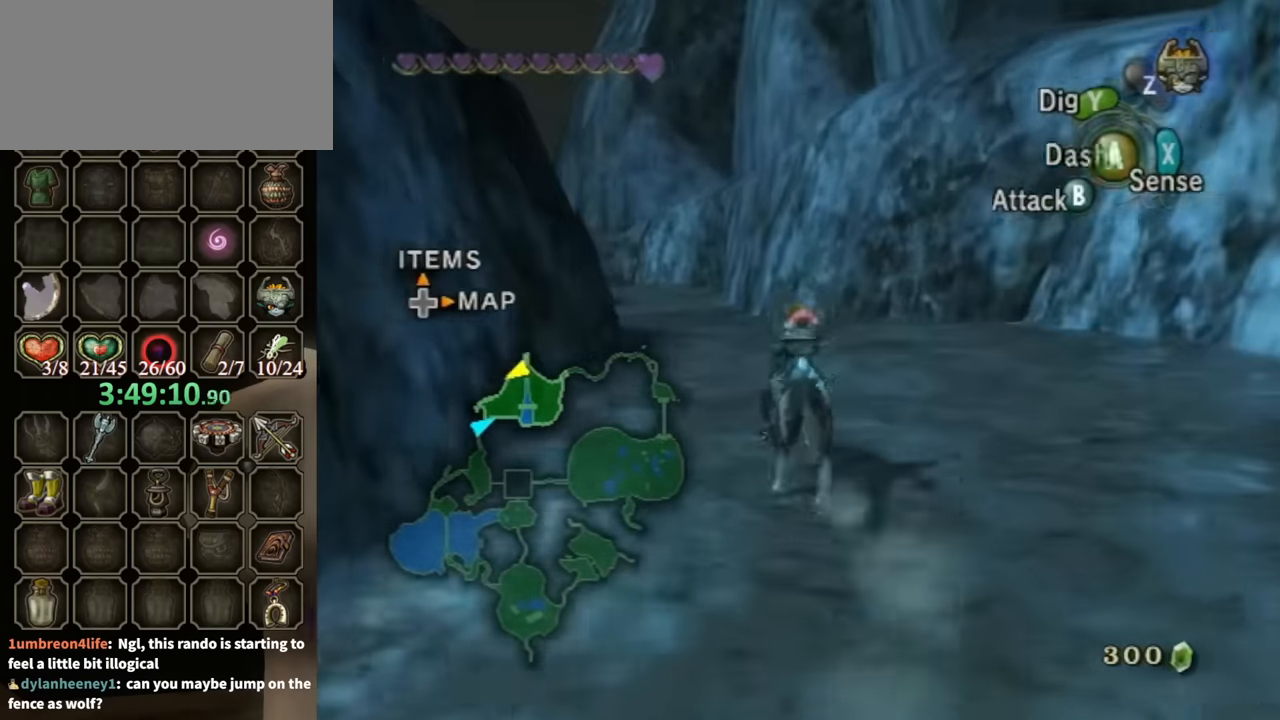
{"buttons": [], "left_stick": "up", "right_stick": "center", "events": [[100, "A", "up"], [167, "A", "down"], [233, "A", "up"], [333, "A", "down"], [400, "A", "up"]]}
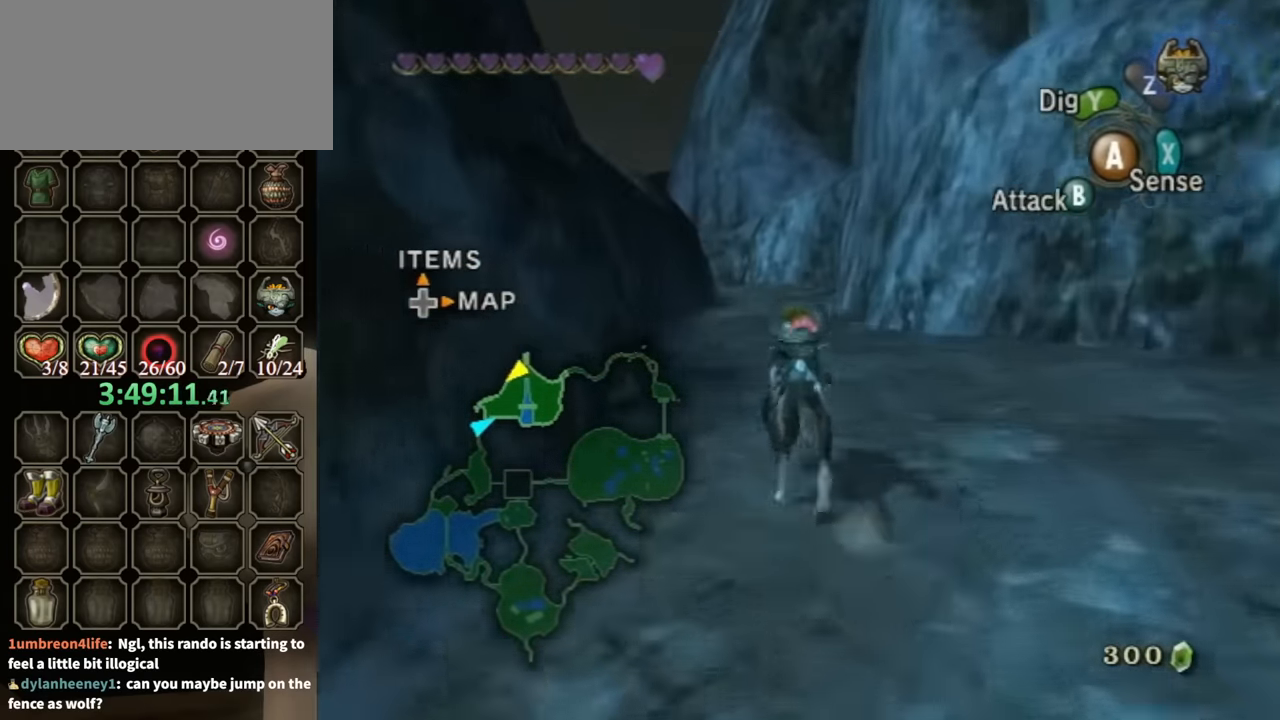
{"buttons": [], "left_stick": "up", "right_stick": "center", "events": []}
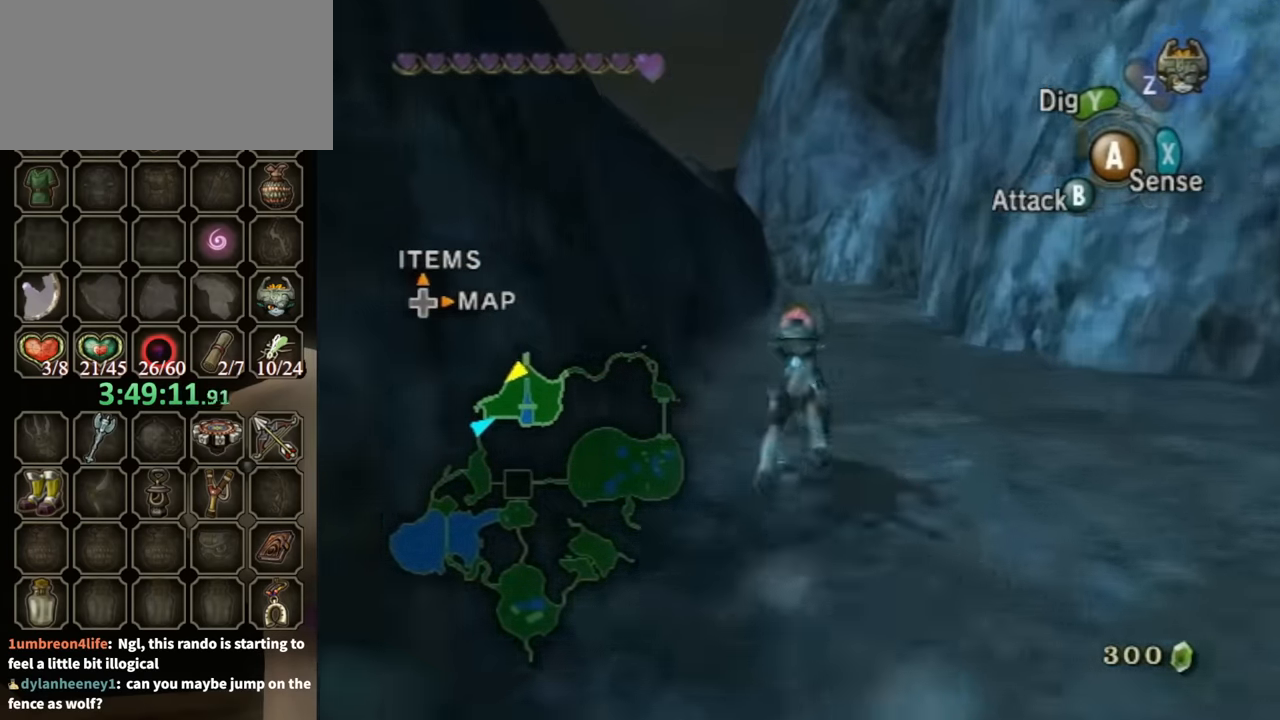
{"buttons": [], "left_stick": "up", "right_stick": "center", "events": []}
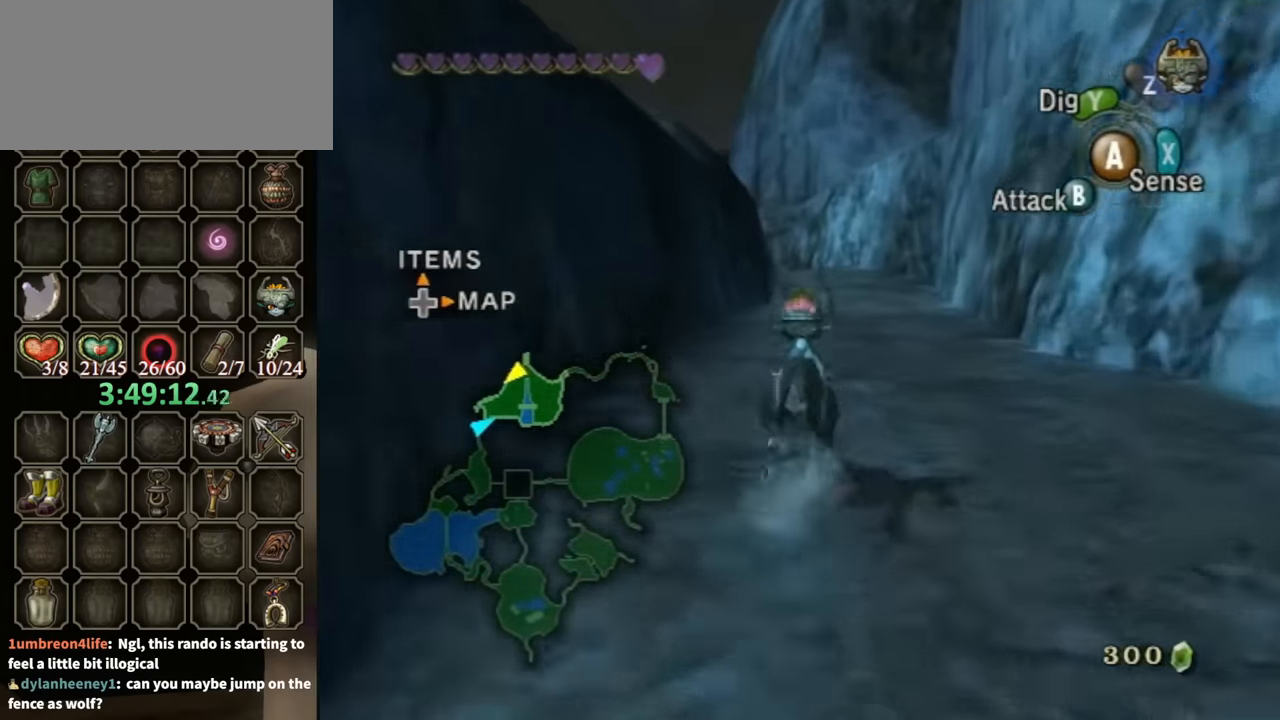
{"buttons": [], "left_stick": "up", "right_stick": "center", "events": [[67, "L1", "down"], [167, "L1", "up"]]}
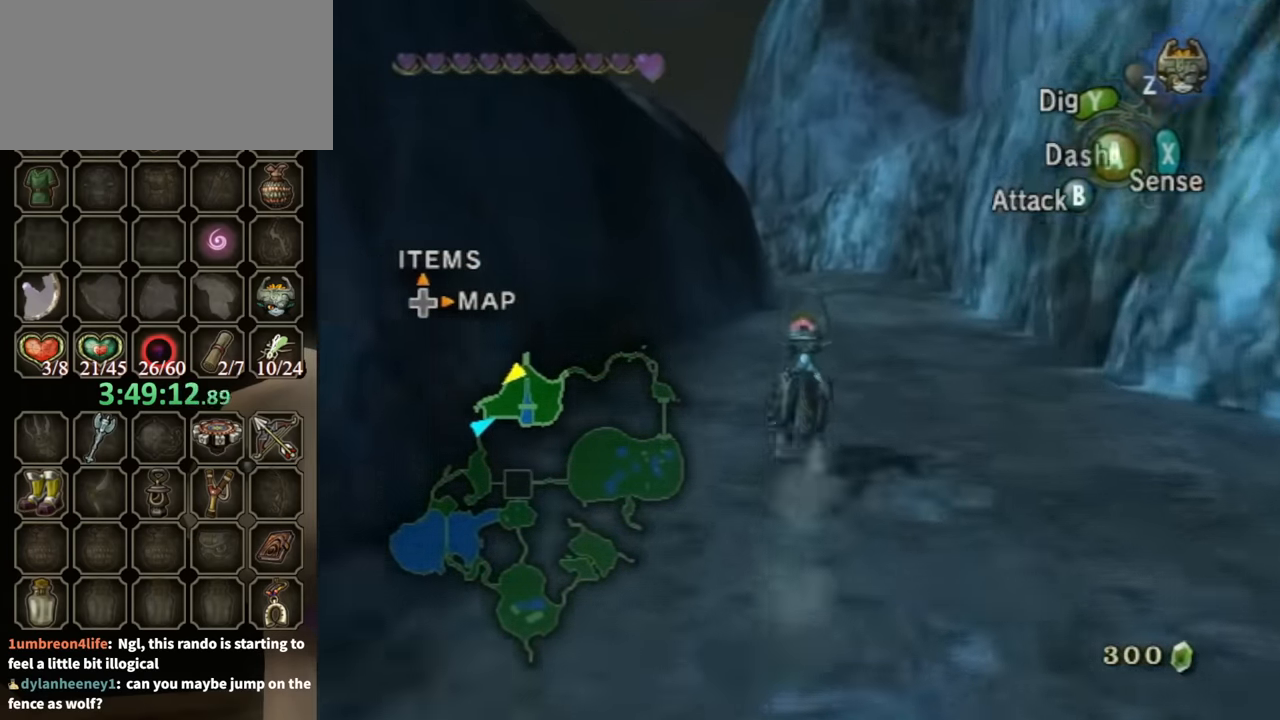
{"buttons": ["A"], "left_stick": "up", "right_stick": "center", "events": [[433, "A", "down"]]}
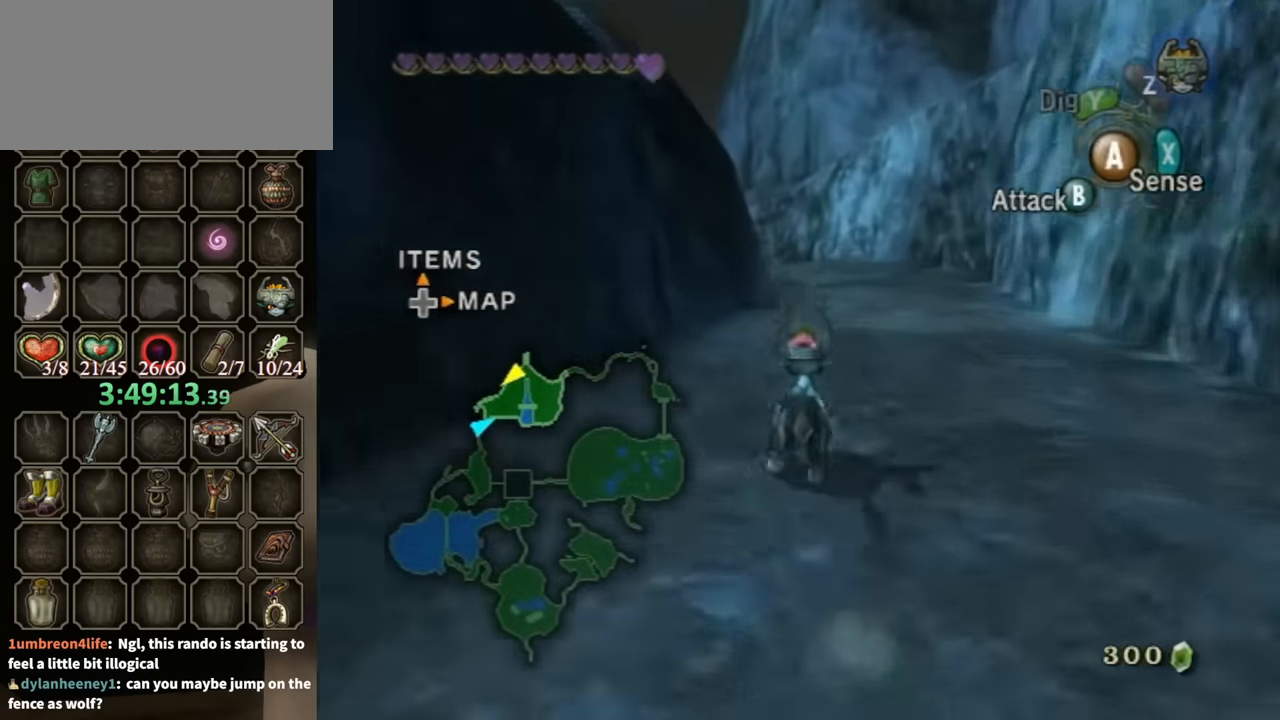
{"buttons": [], "left_stick": "up", "right_stick": "center", "events": [[33, "A", "up"], [133, "A", "down"], [167, "A", "up"], [200, "A", "down"], [300, "A", "up"]]}
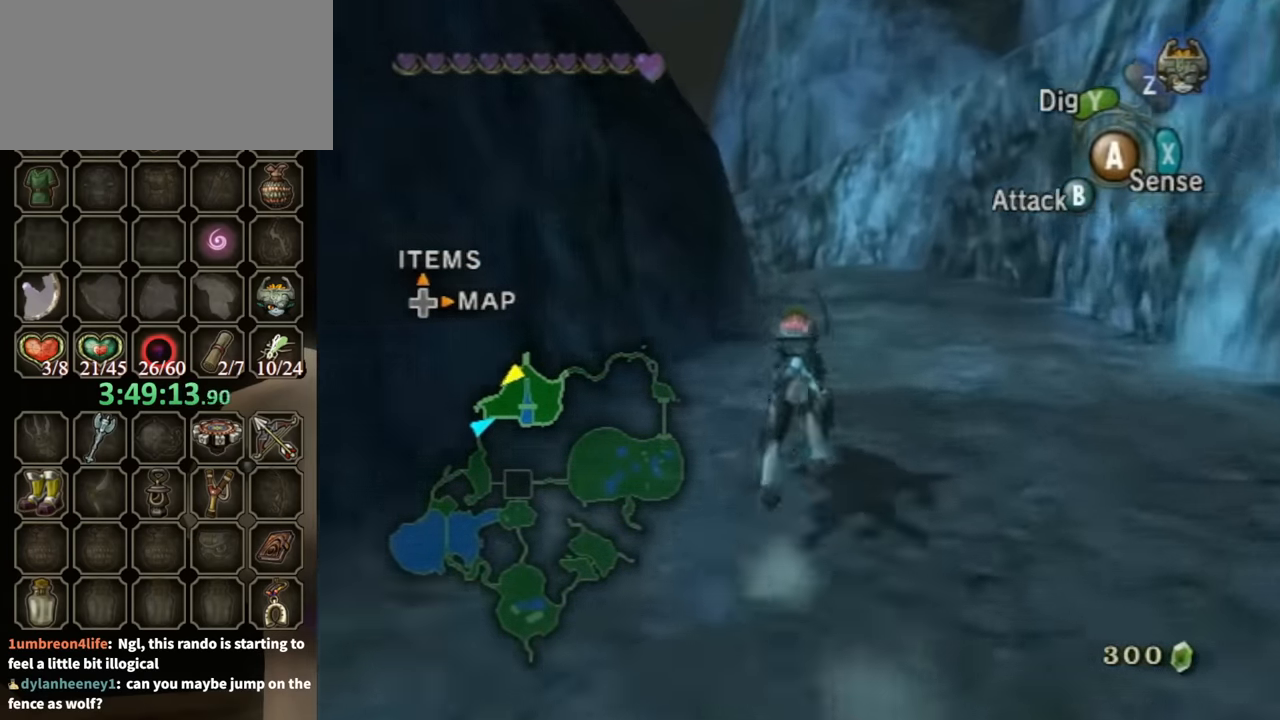
{"buttons": [], "left_stick": "right", "right_stick": "down-right", "events": [[233, "left_stick", "up-right"], [233, "right_stick", "down-right"], [467, "left_stick", "right"]]}
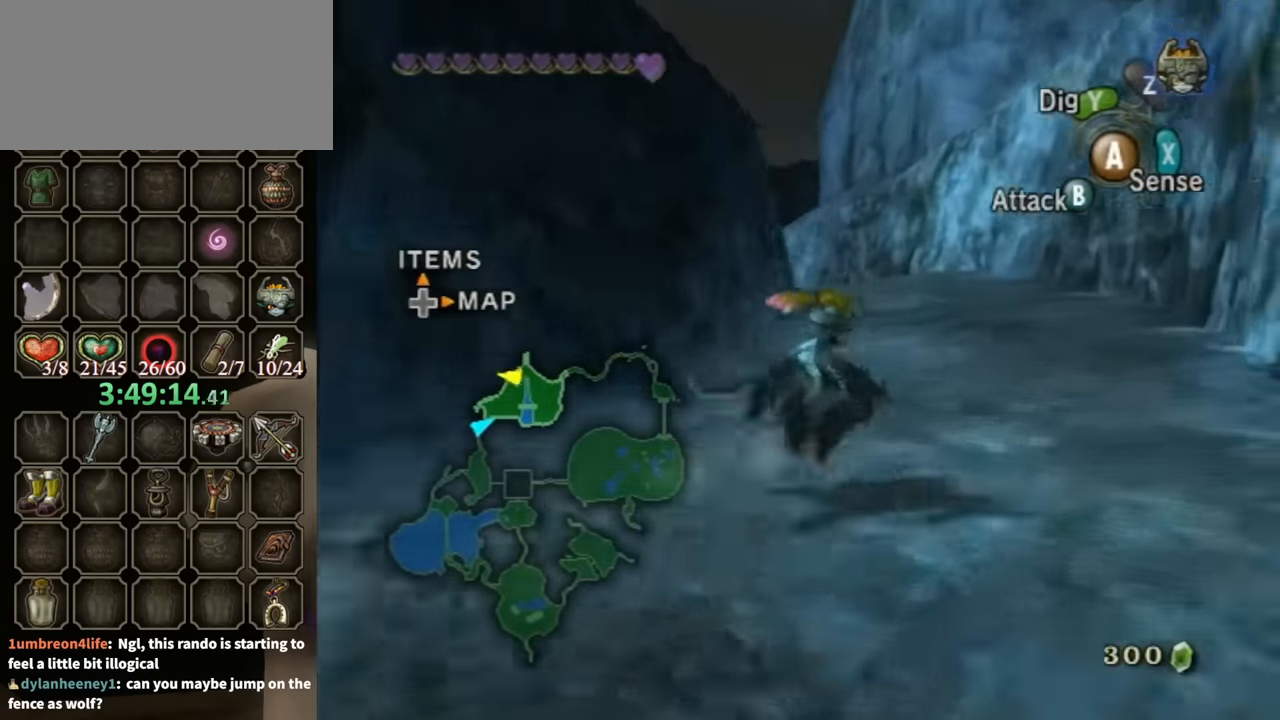
{"buttons": [], "left_stick": "up", "right_stick": "down-right", "events": [[167, "left_stick", "up-right"], [267, "left_stick", "up"]]}
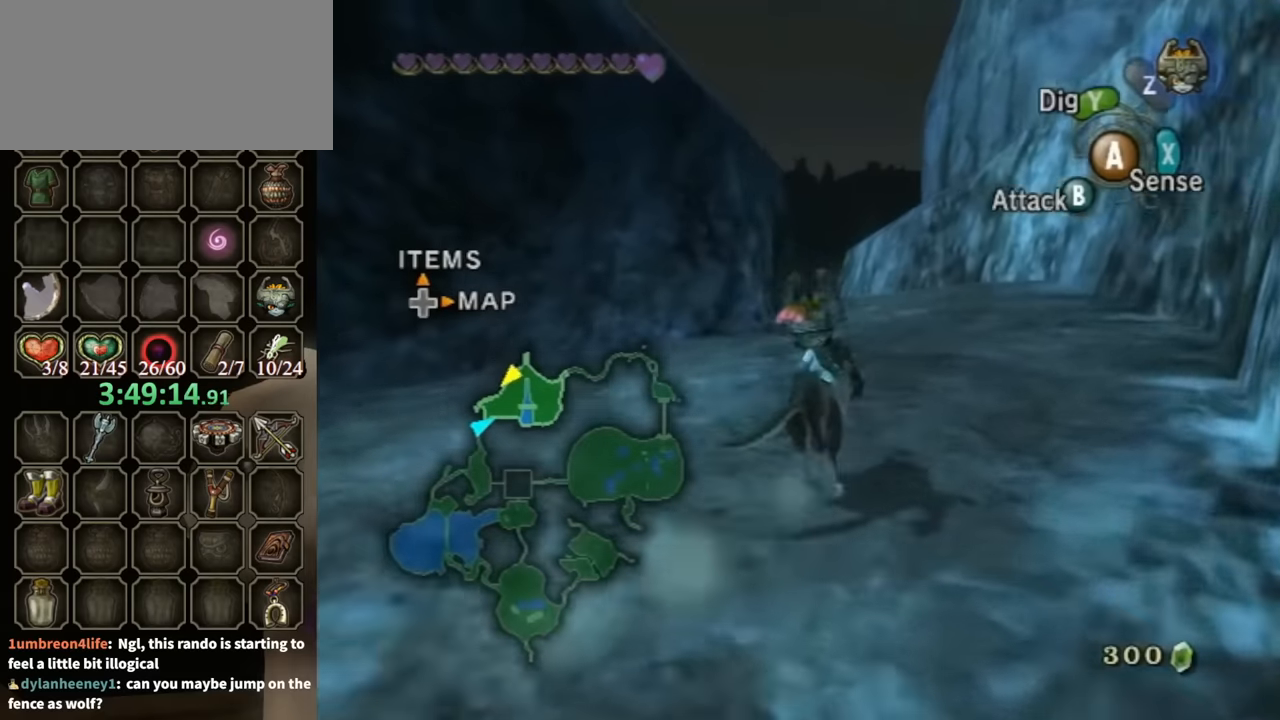
{"buttons": [], "left_stick": "up-right", "right_stick": "down-right", "events": [[300, "left_stick", "up-right"]]}
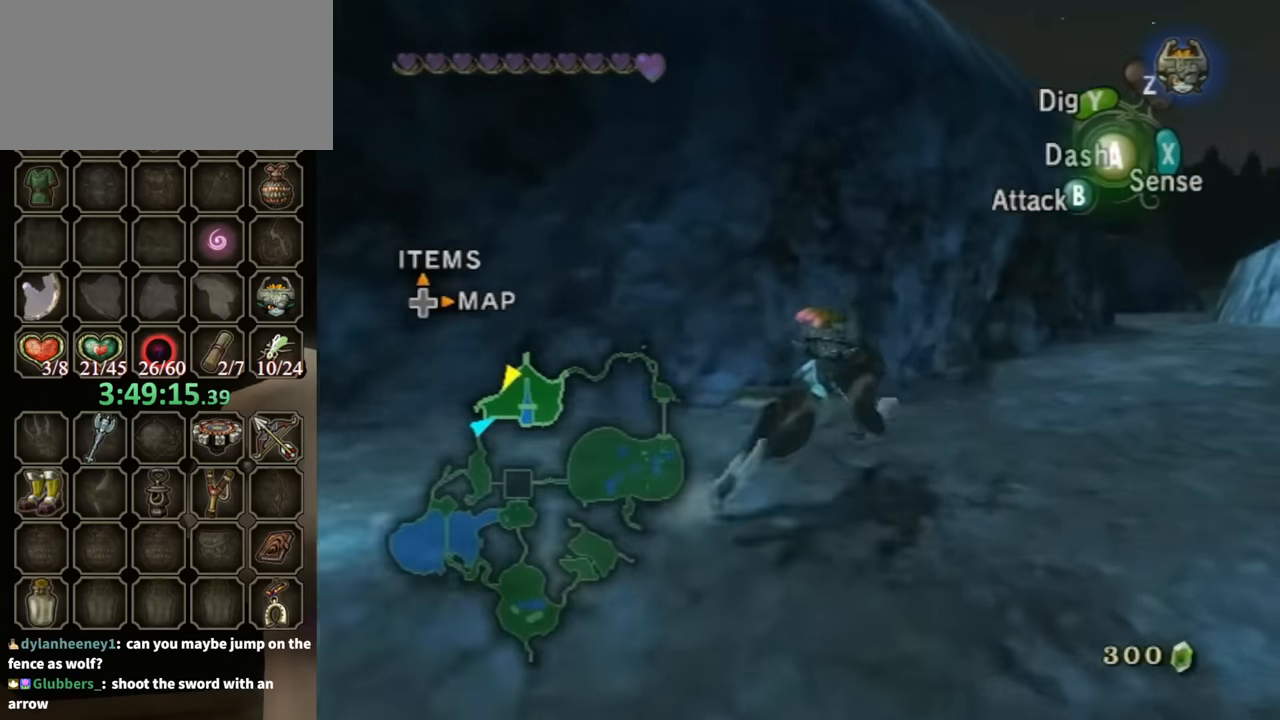
{"buttons": [], "left_stick": "up", "right_stick": "center", "events": [[33, "right_stick", "up-right"], [100, "right_stick", "center"], [233, "A", "down"], [300, "A", "up"], [367, "left_stick", "up"], [400, "A", "down"], [467, "A", "up"]]}
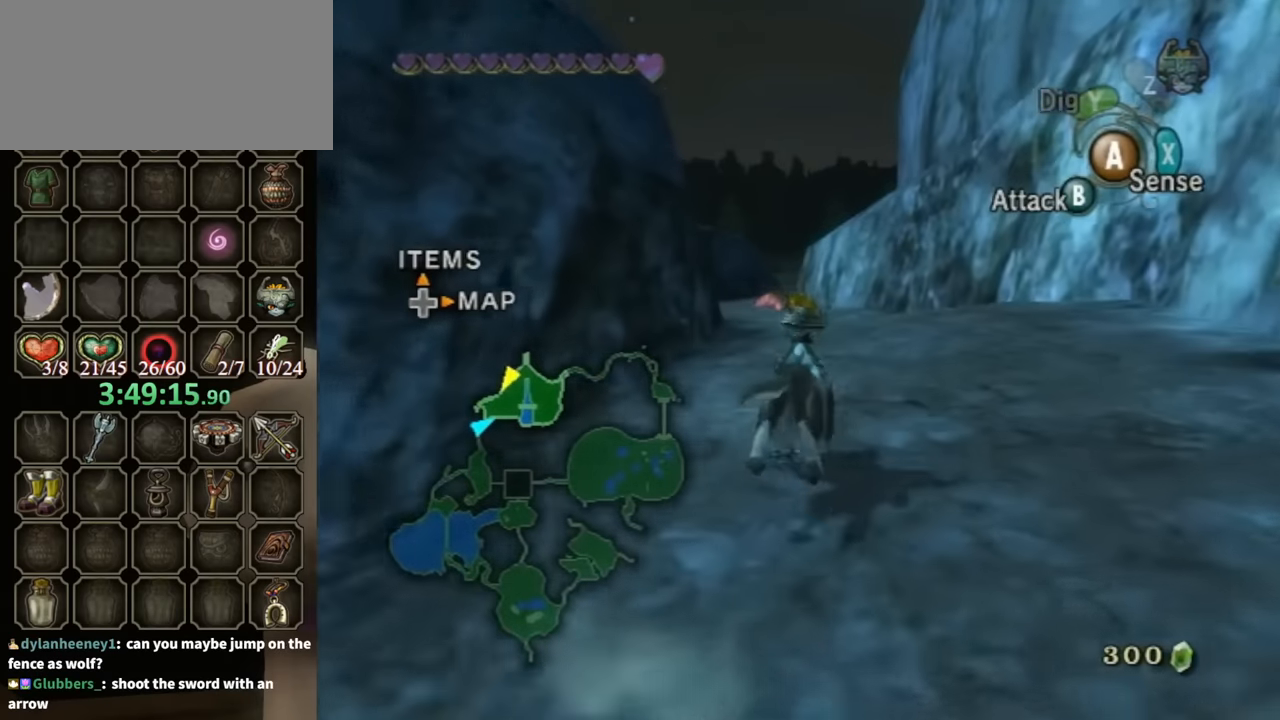
{"buttons": [], "left_stick": "up", "right_stick": "center", "events": []}
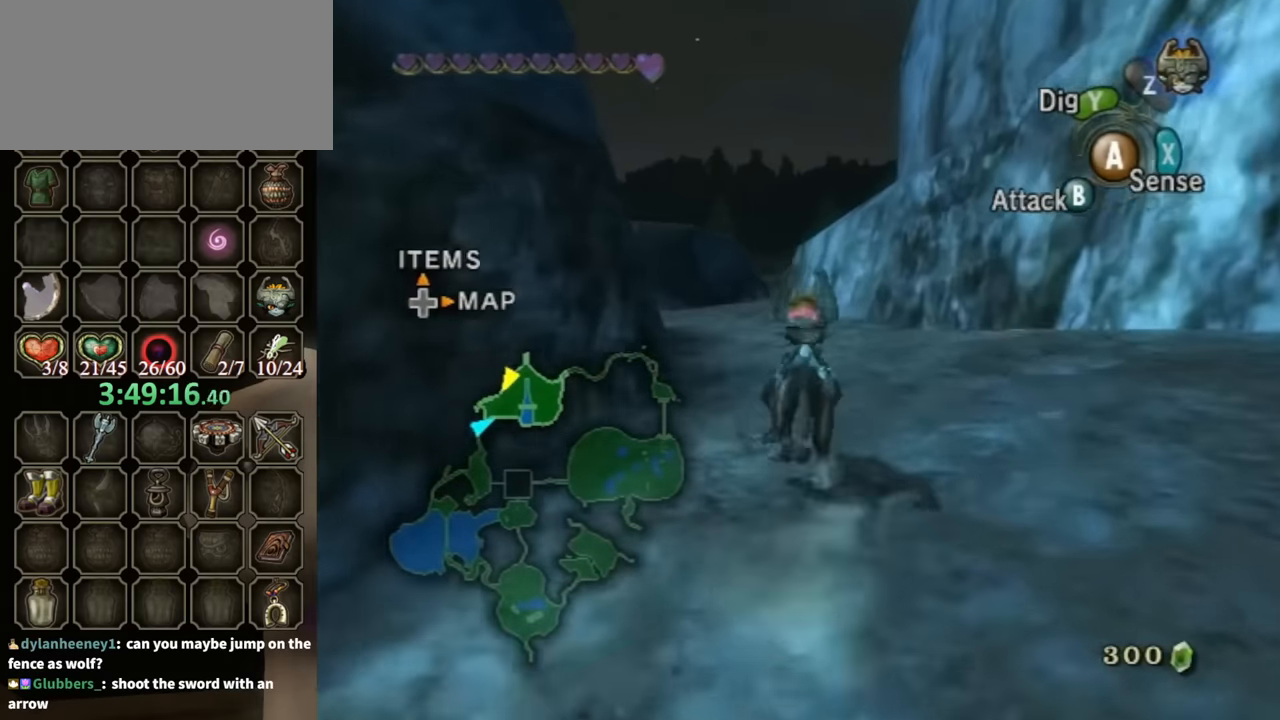
{"buttons": [], "left_stick": "up", "right_stick": "center", "events": []}
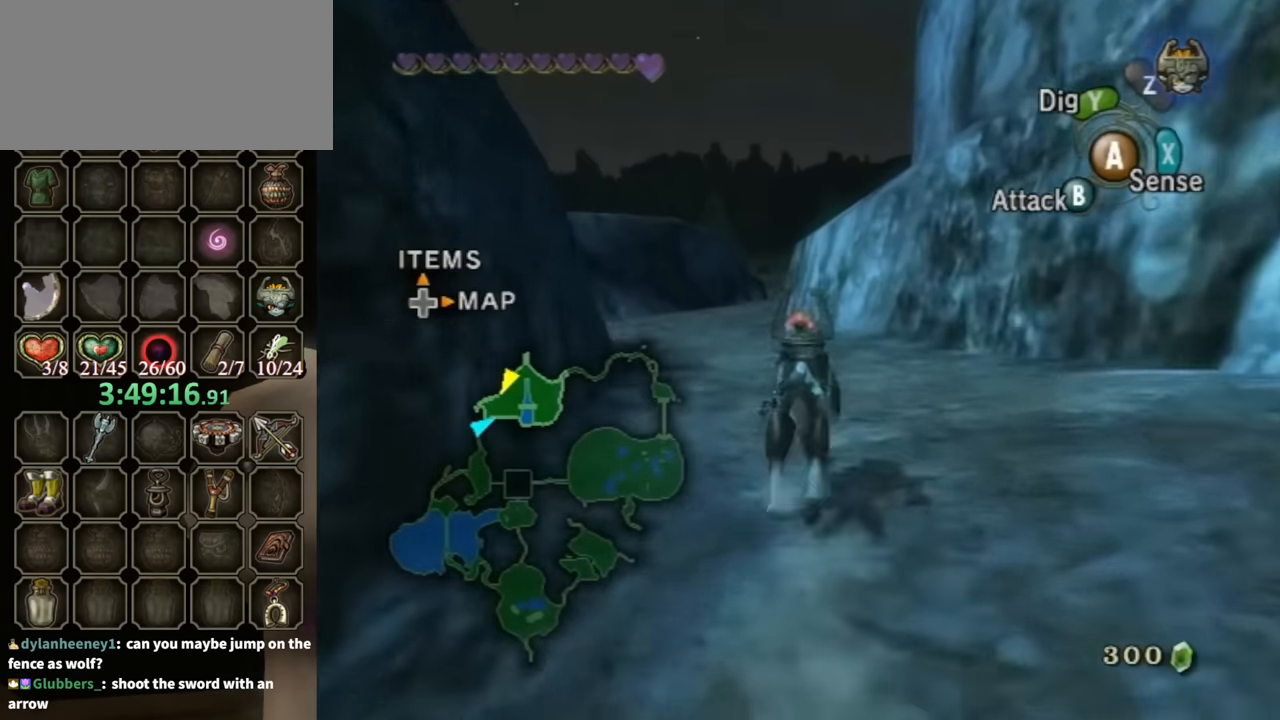
{"buttons": [], "left_stick": "up", "right_stick": "center", "events": []}
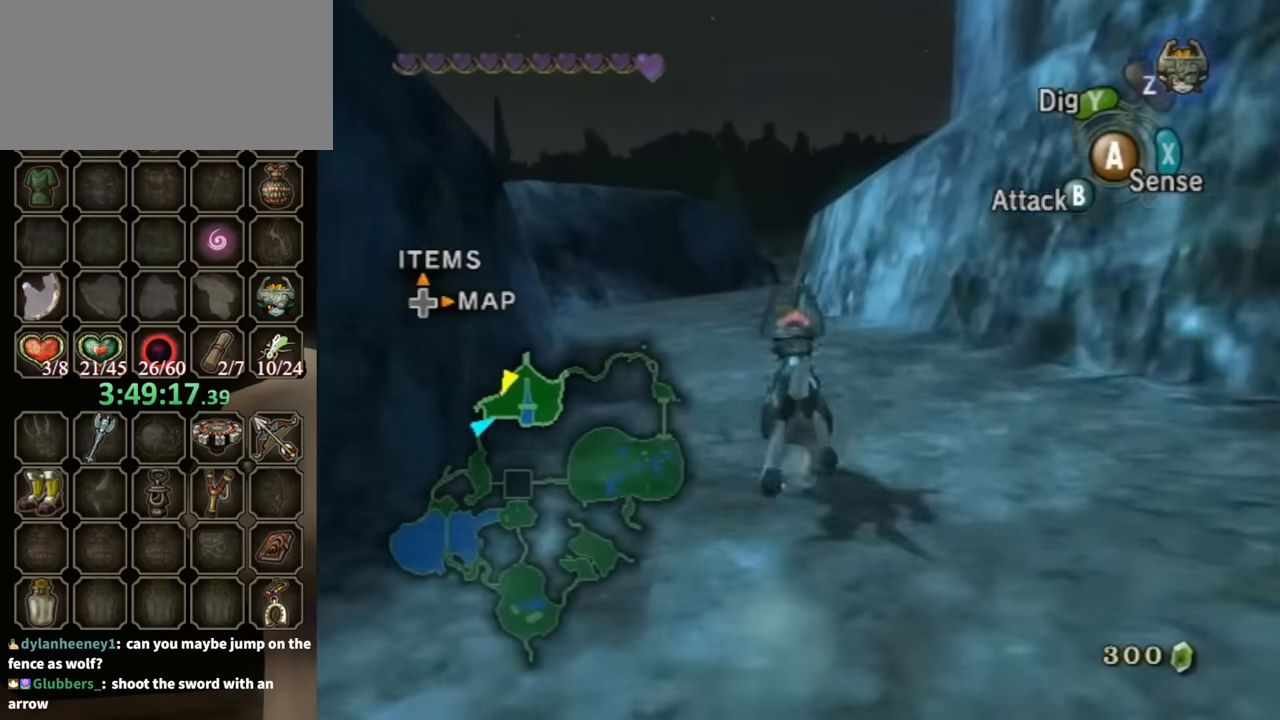
{"buttons": [], "left_stick": "up", "right_stick": "center", "events": []}
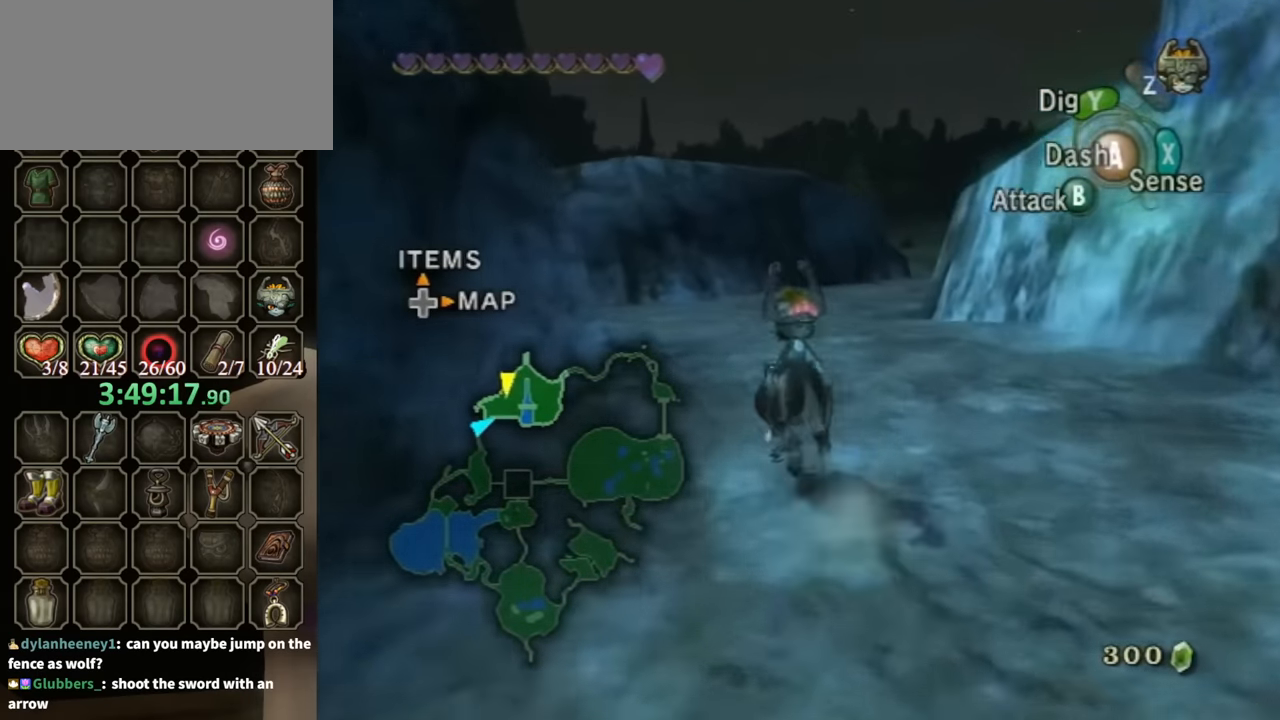
{"buttons": [], "left_stick": "up", "right_stick": "right", "events": [[333, "right_stick", "right"]]}
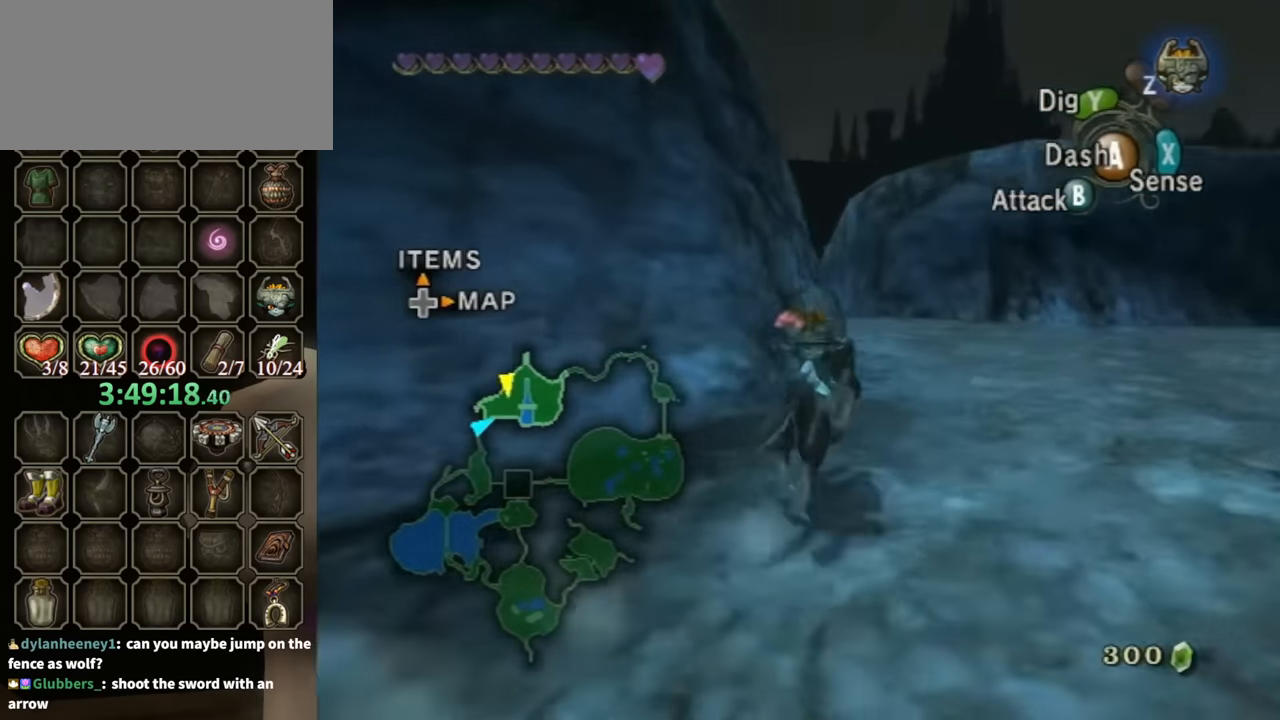
{"buttons": [], "left_stick": "up-right", "right_stick": "right", "events": [[100, "left_stick", "up-right"]]}
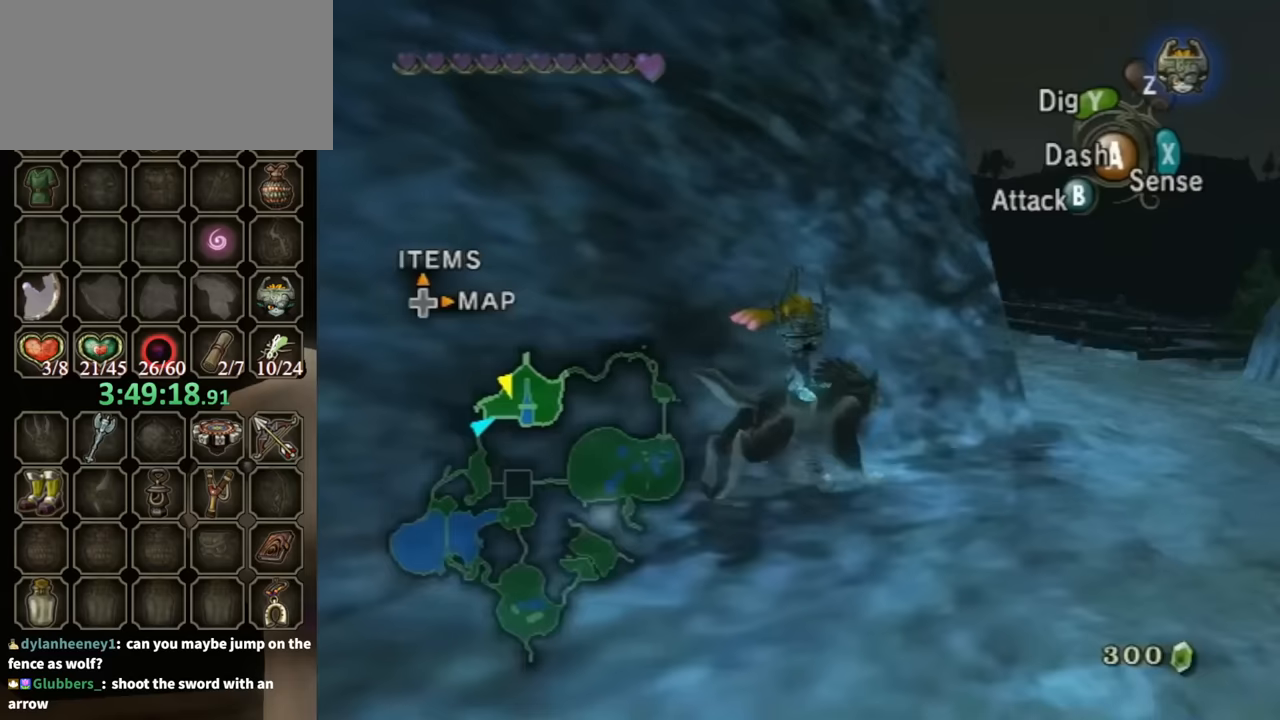
{"buttons": [], "left_stick": "up-right", "right_stick": "right", "events": []}
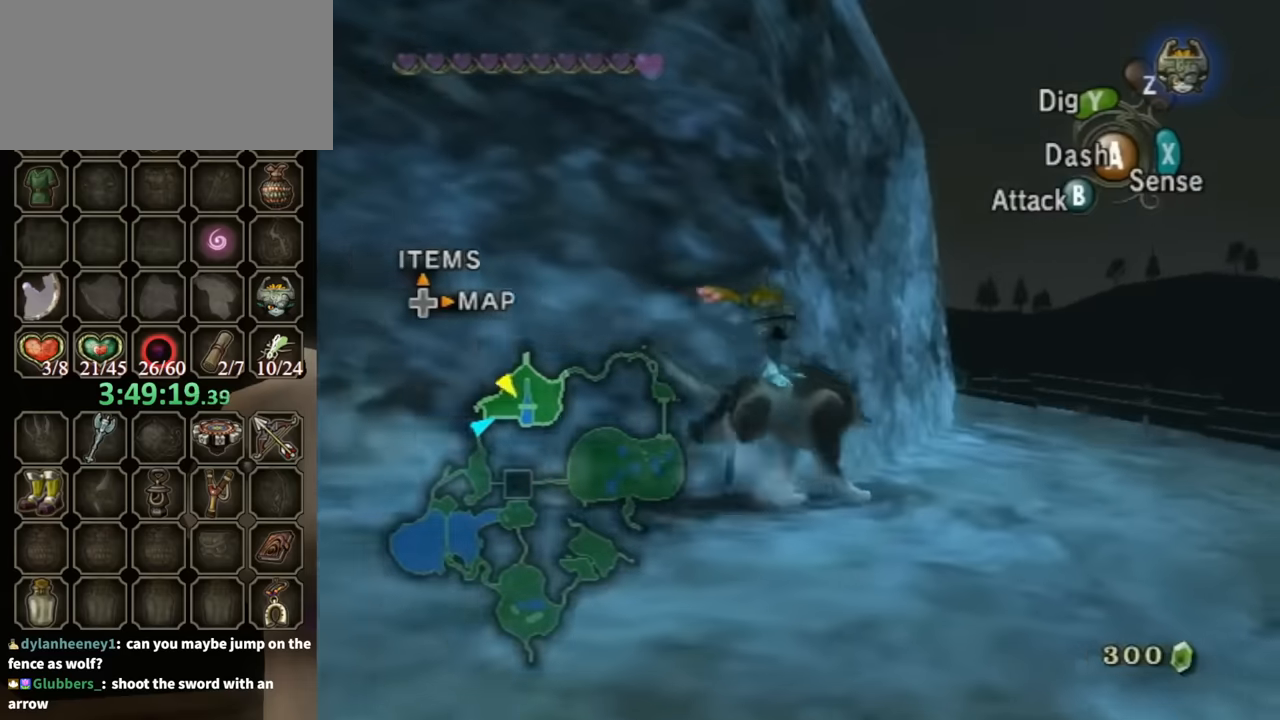
{"buttons": [], "left_stick": "up", "right_stick": "center", "events": [[67, "right_stick", "center"], [167, "A", "down"], [233, "left_stick", "up"], [267, "A", "up"], [333, "A", "down"], [400, "A", "up"]]}
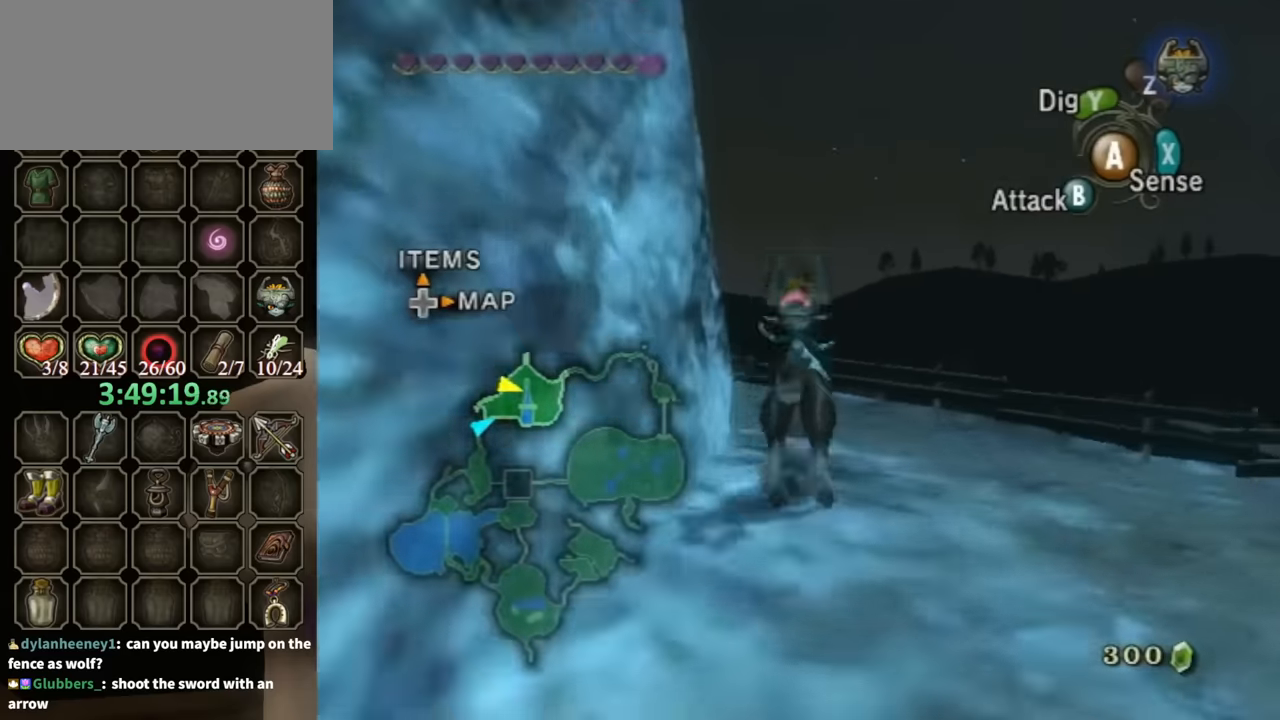
{"buttons": [], "left_stick": "up-left", "right_stick": "down-right", "events": [[300, "left_stick", "up-left"], [467, "right_stick", "down-right"]]}
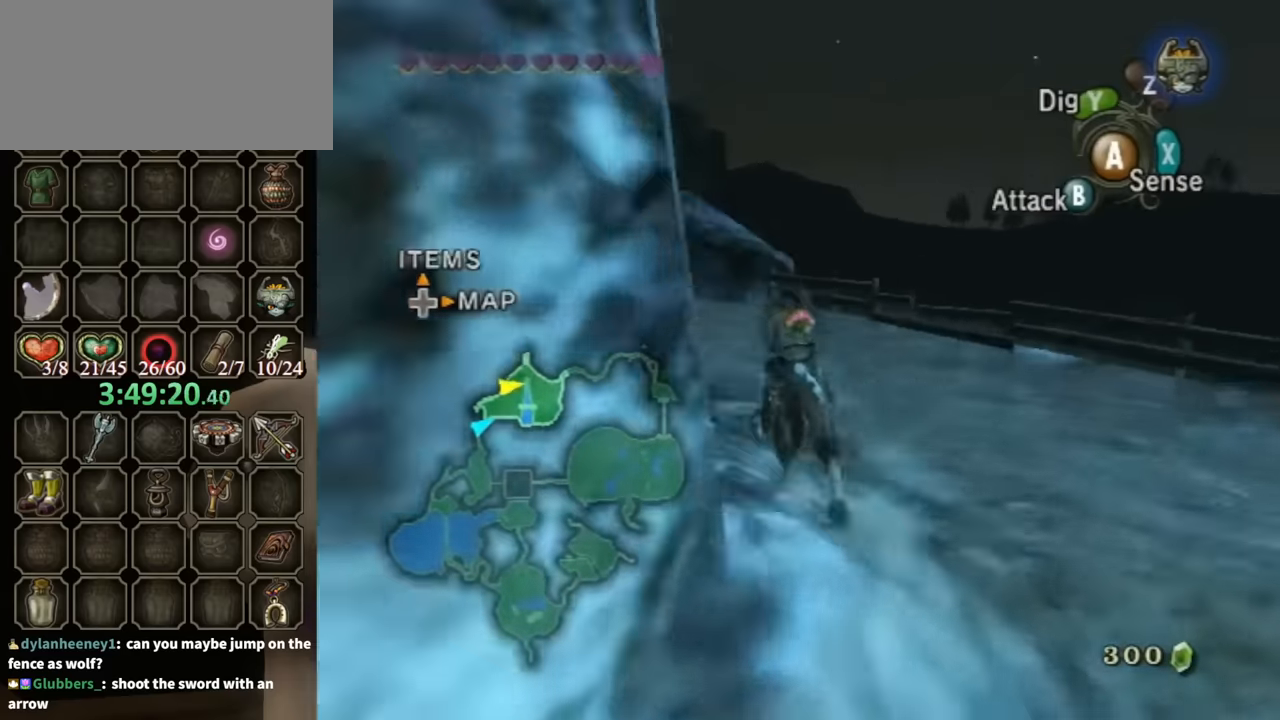
{"buttons": [], "left_stick": "up", "right_stick": "down-right", "events": [[67, "left_stick", "up"]]}
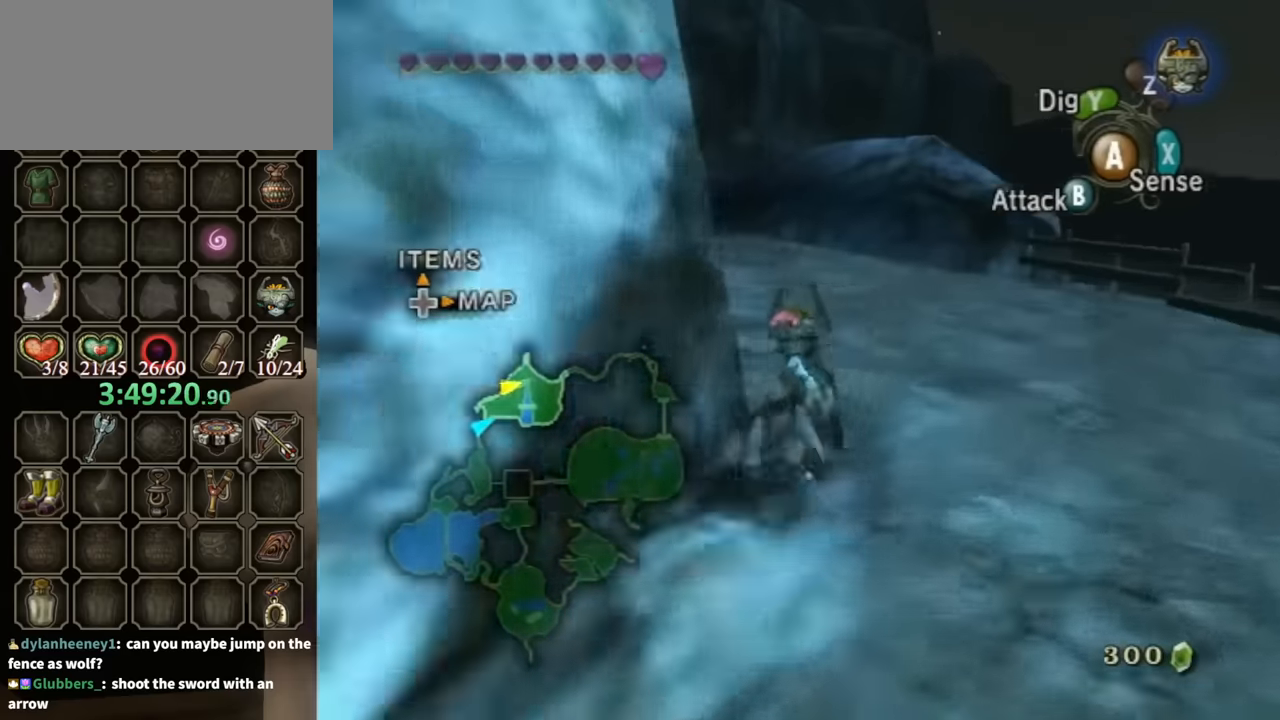
{"buttons": [], "left_stick": "up", "right_stick": "down-right", "events": []}
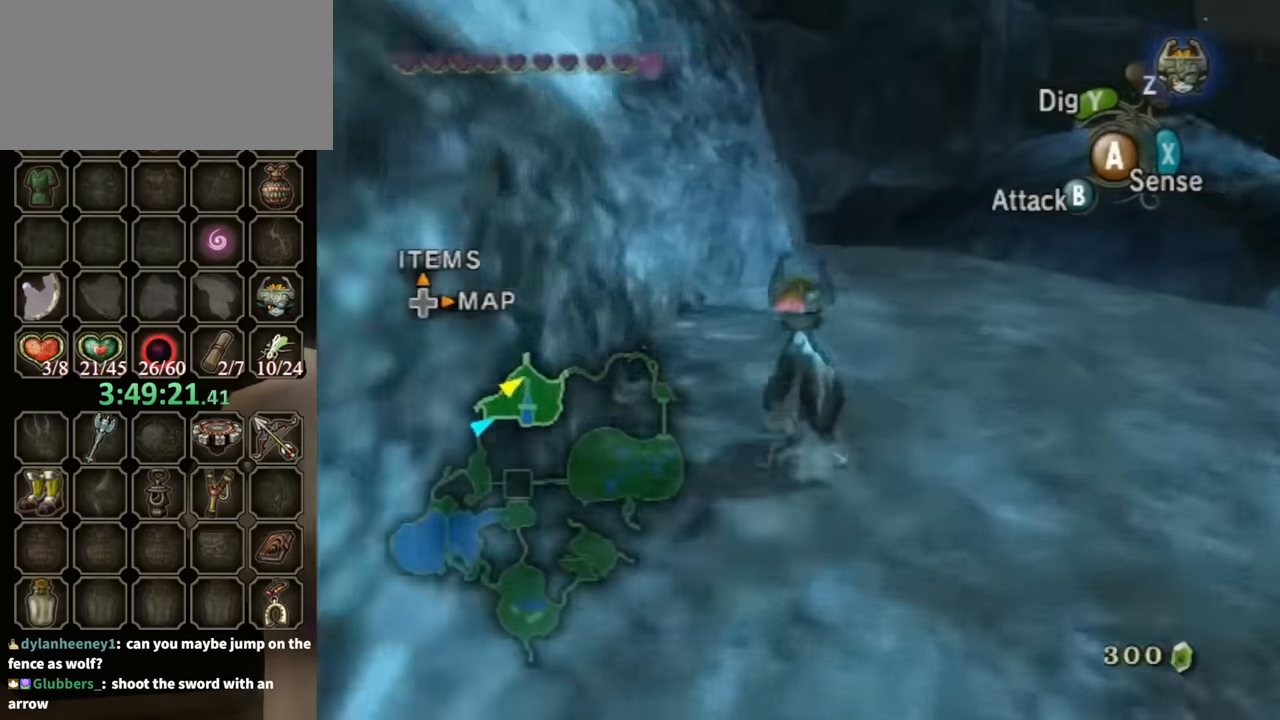
{"buttons": [], "left_stick": "up-right", "right_stick": "down-right", "events": [[467, "left_stick", "up-right"]]}
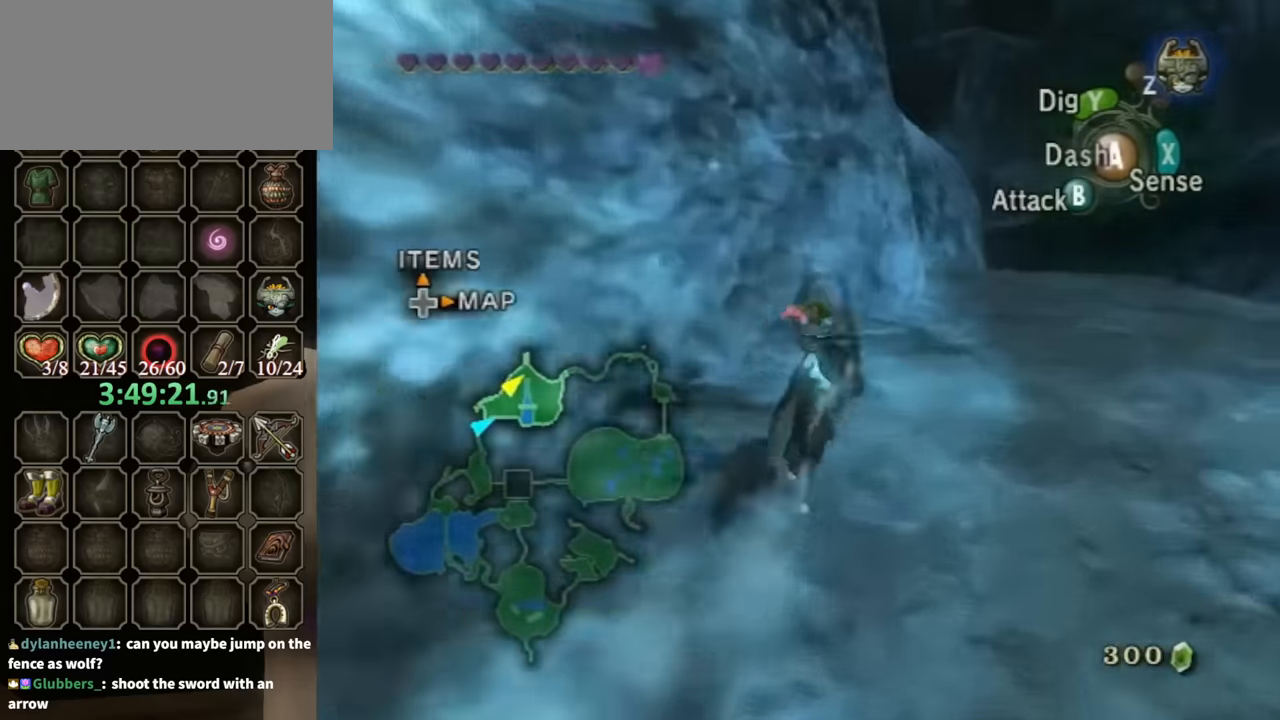
{"buttons": ["A"], "left_stick": "up", "right_stick": "center", "events": [[67, "right_stick", "center"], [167, "A", "down"], [233, "left_stick", "up"]]}
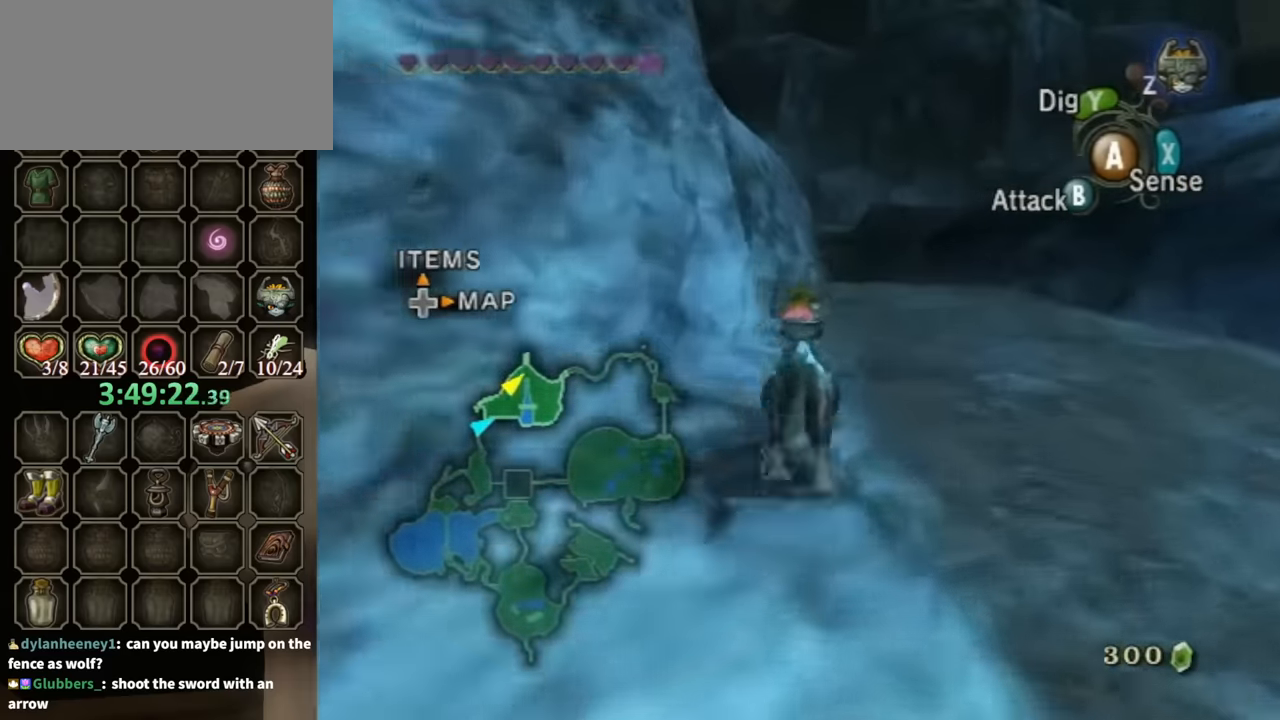
{"buttons": [], "left_stick": "up", "right_stick": "center", "events": [[433, "A", "up"]]}